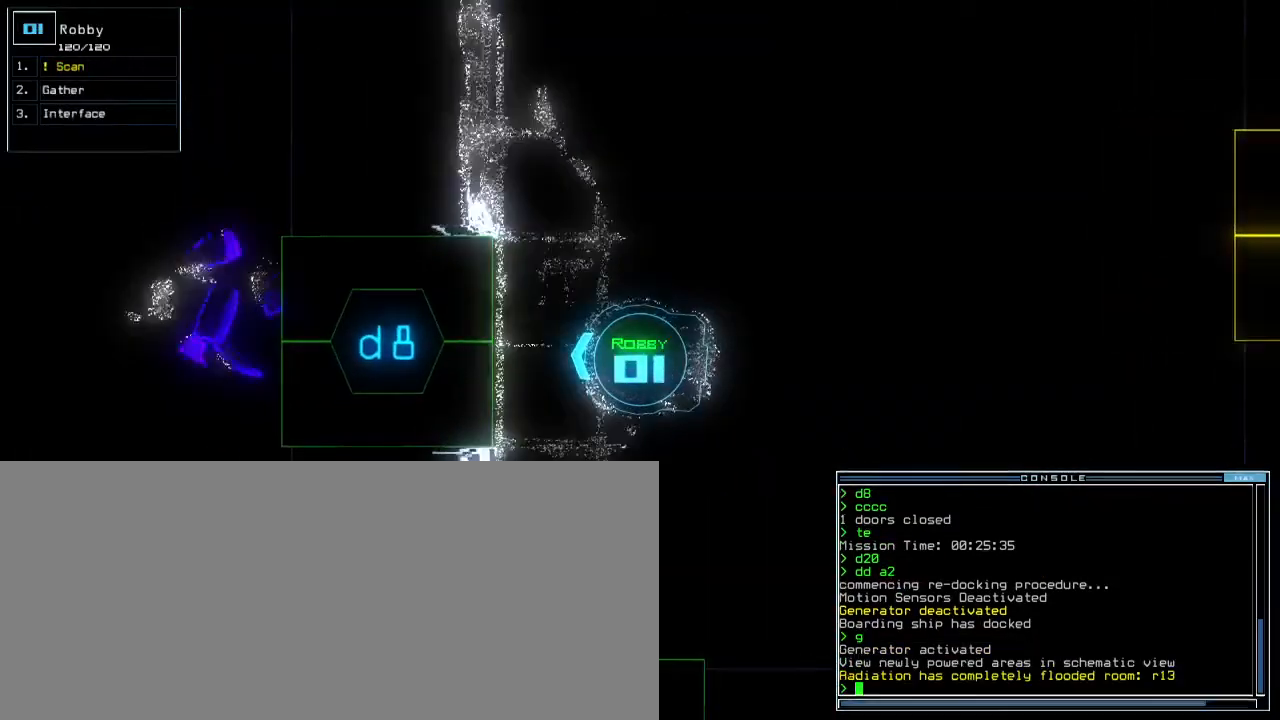
Gameplay with keyboard; each line is a JSON object with the keys held at the frame after it. "events" lists presses ("down") and releases ("up") of ".", "0", "1", "2", "3", "4", "5", "6", "7", "8", "9", "a", "b", "backspace", "c", "caps_lock", "comma", "ctrl_l", "ctrl_r", "d", "down", "e", "equals", "escape", "f", "f8", "g", "h", "i", "j", "k", "l", "left", "m", "minus", "n", "o", "p", "q", "quote", "r", "return", "right", "s", "semicolon", "shift_l", "shift_r", "space", "t", "tab", "tilde", "u", "up", "v", "w", "x", "y" and "z" between this image and that frame as [ms after this image, input, new state], when the widget could be followed in between. No other keys are recorded. Mouse input is not recorded. Not read: other_keys.
{"keys": [], "events": [[217, "d", "down"], [267, "d", "up"], [467, "up", "up"]]}
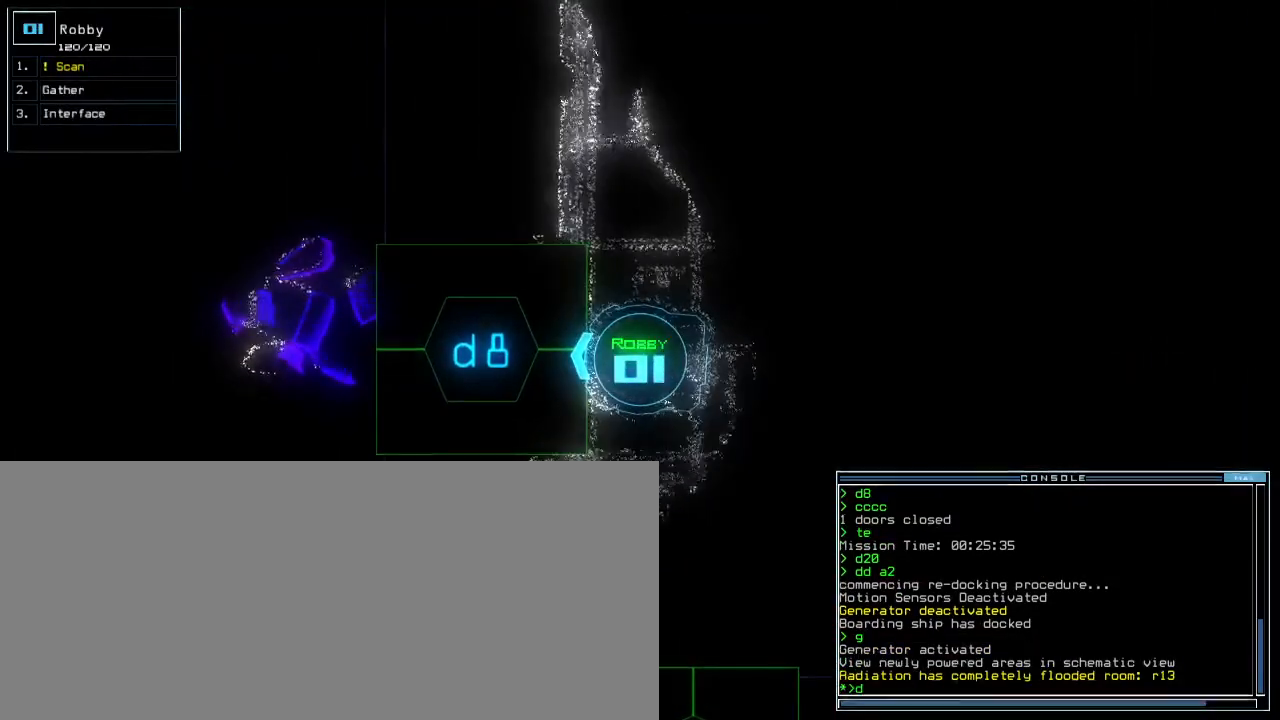
{"keys": [], "events": [[150, "8", "down"], [217, "8", "up"]]}
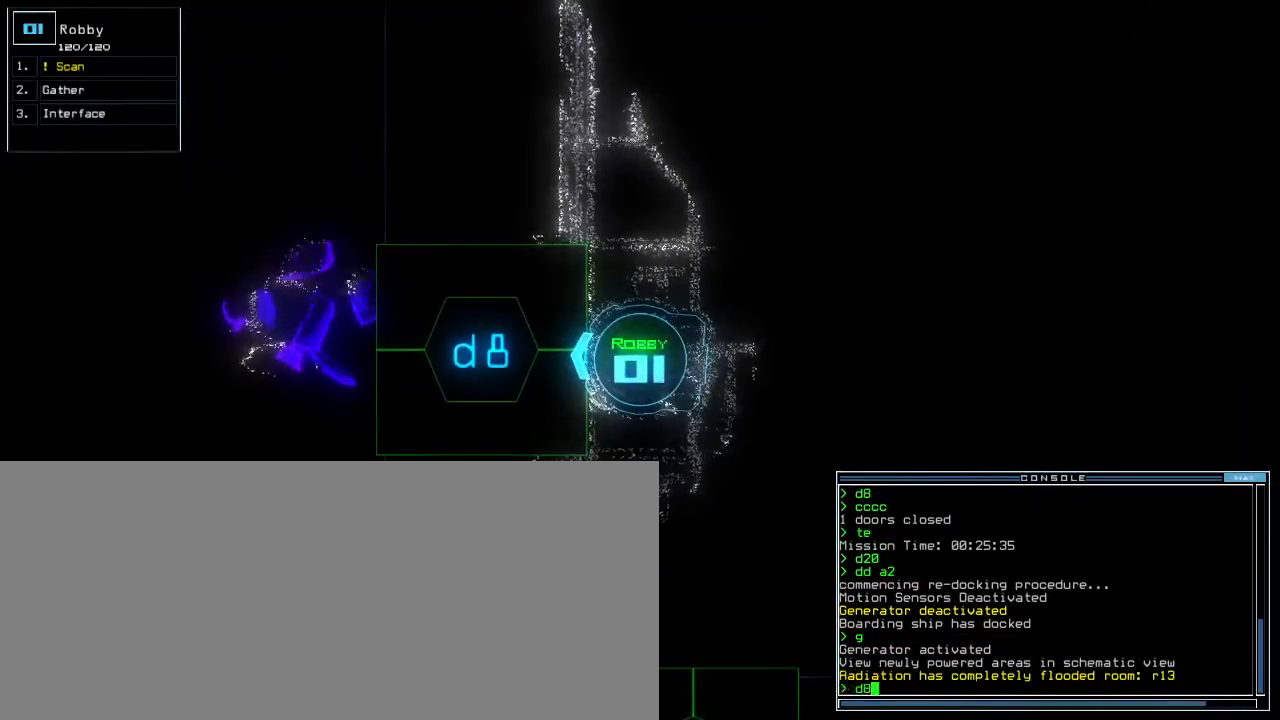
{"keys": [], "events": [[433, "return", "down"], [467, "return", "up"]]}
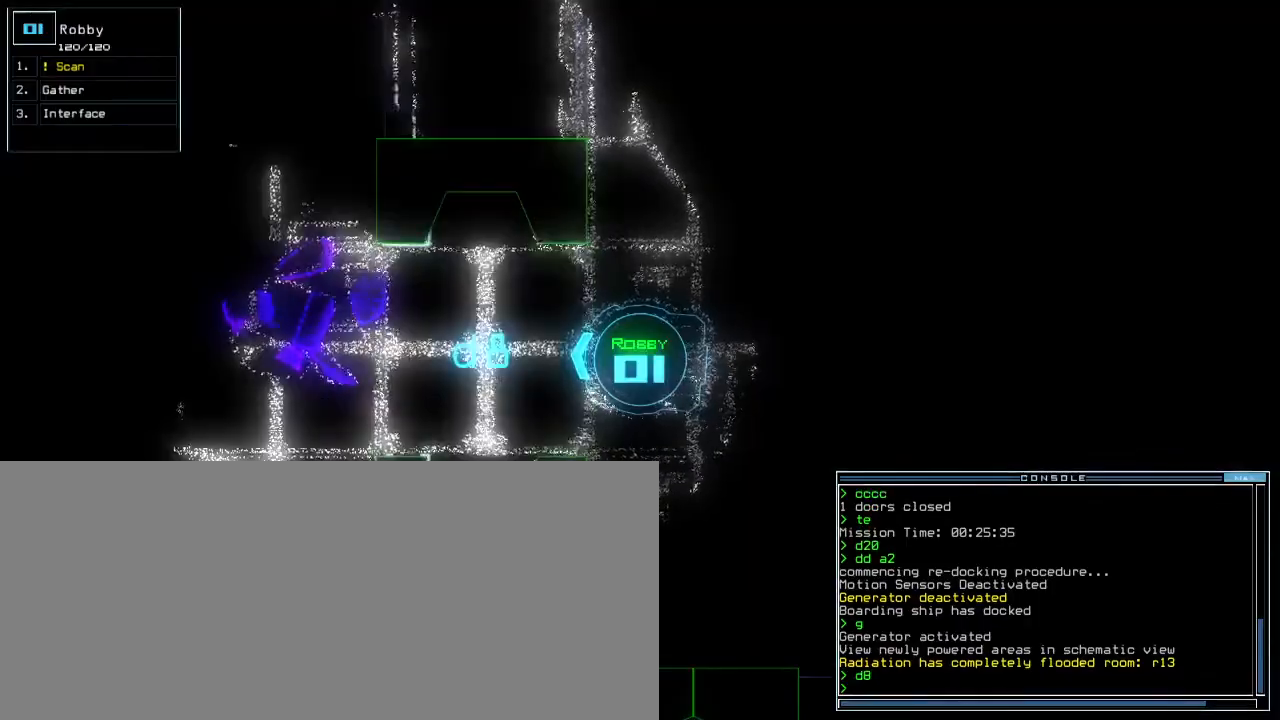
{"keys": ["left", "up"], "events": [[67, "right", "down"], [150, "up", "down"], [250, "right", "up"], [283, "g", "down"], [367, "g", "up"], [433, "left", "down"]]}
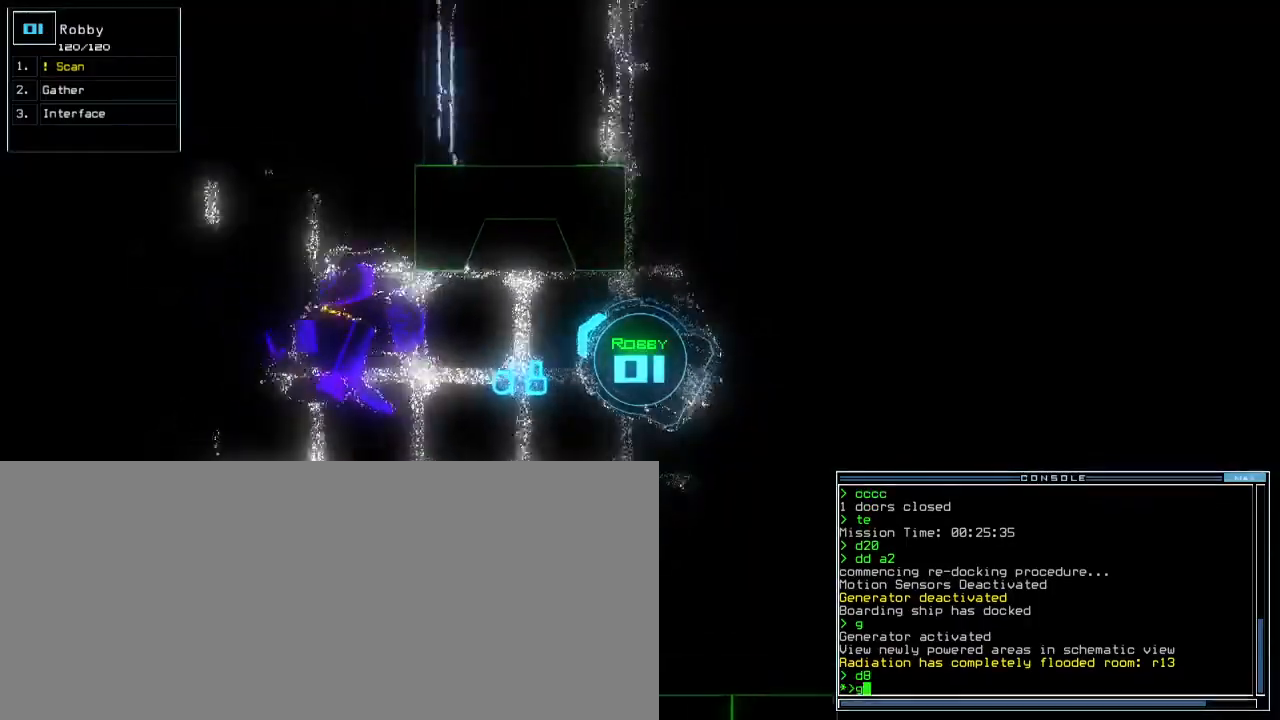
{"keys": ["up"]}
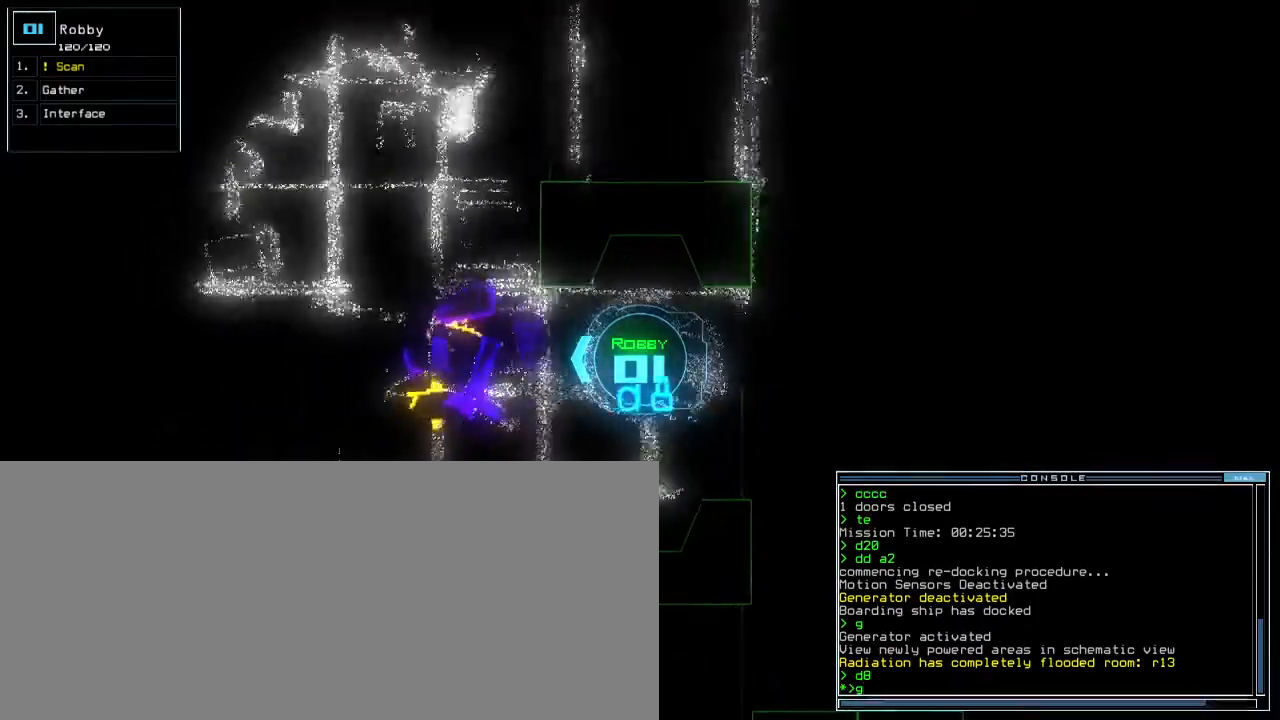
{"keys": ["up"]}
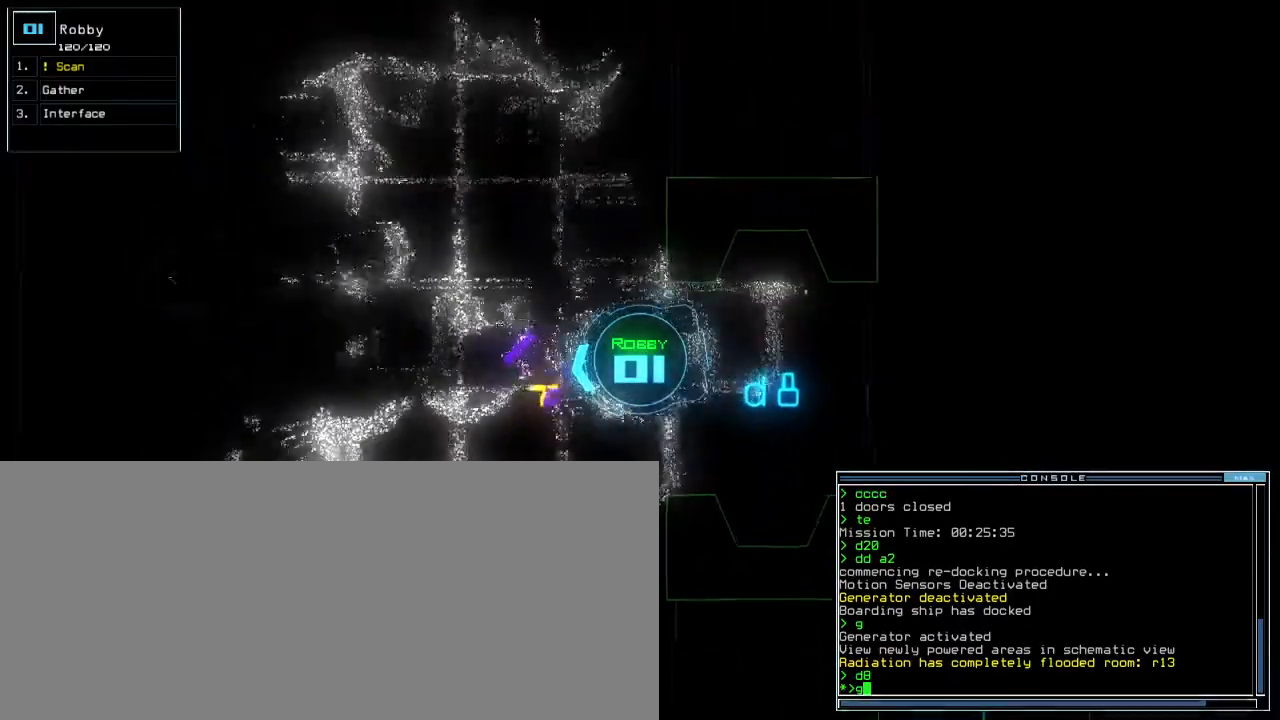
{"keys": ["down"]}
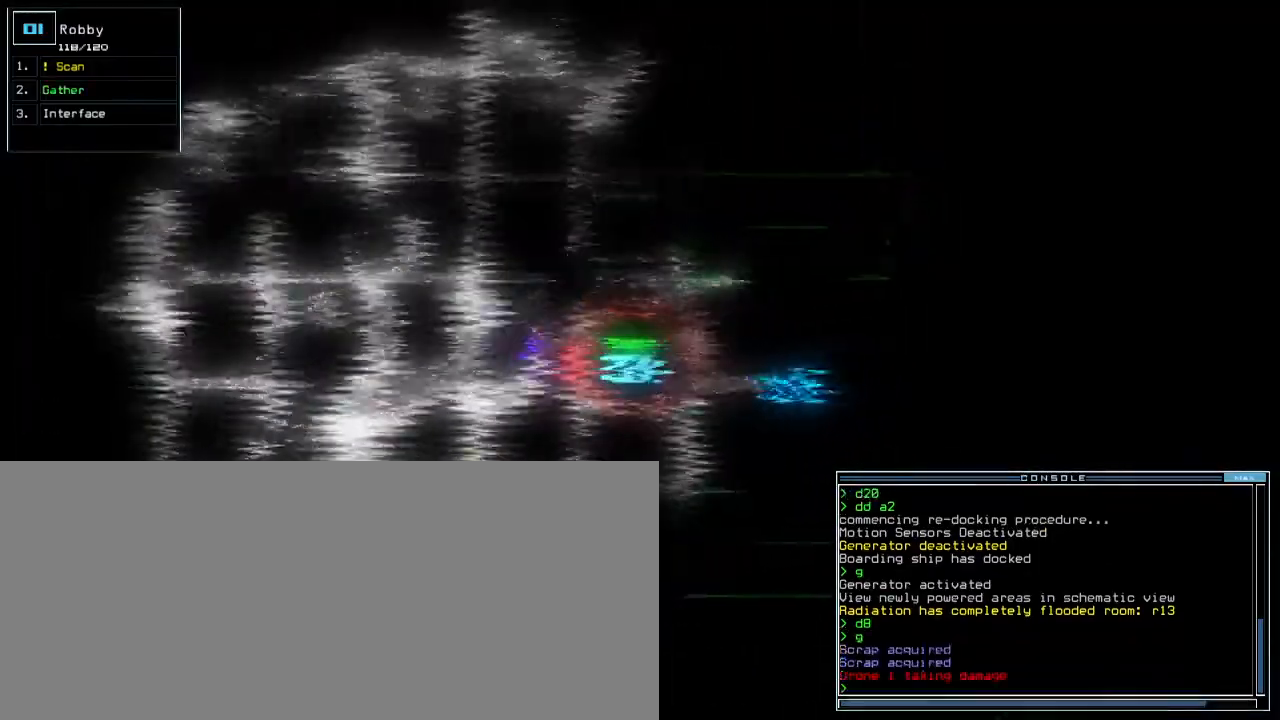
{"keys": ["down"]}